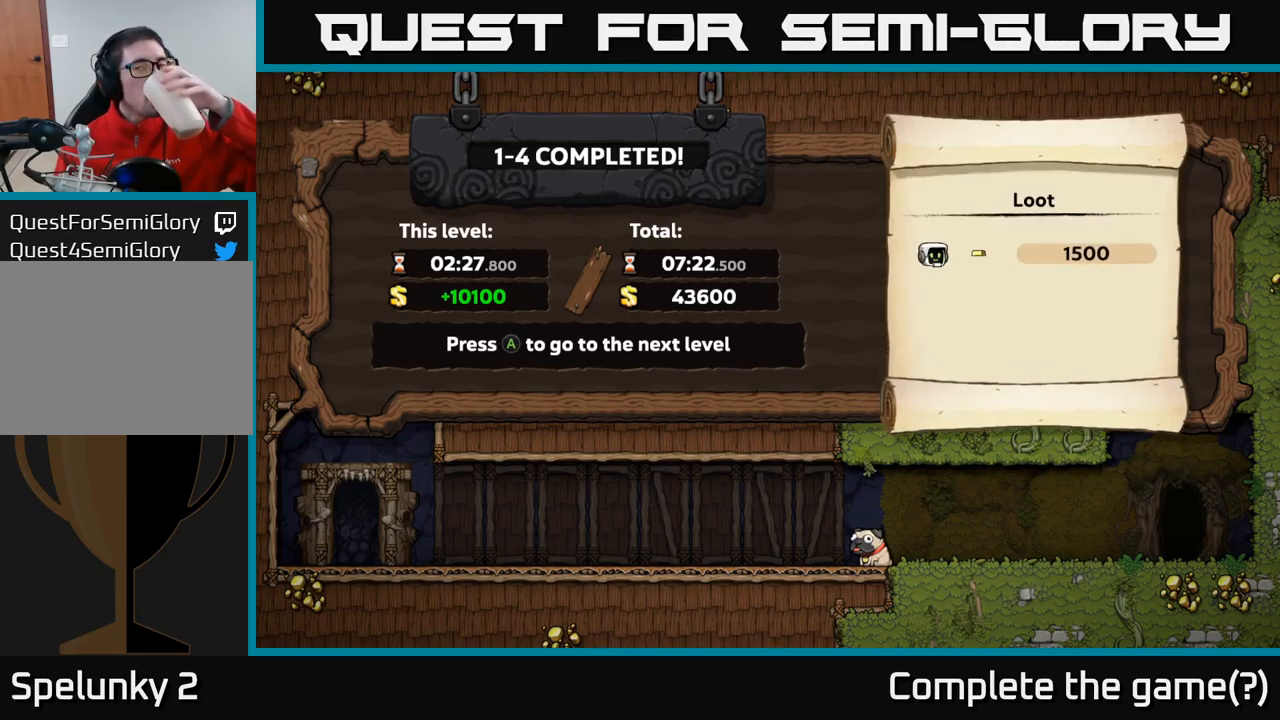
Gameplay with a controller (Xbox layout); each line is a JSON object with the inputs held at the frame after it (dt_ms = milliseconds from this image to that frame). "events" lists button and stick changes between this image and that frame as [ms after this image, input, new state], when the widget could be followed in between. Not read: R3 left_stick right_stick.
{"dt_ms": 500, "buttons": [], "events": [[333, "A", "down"], [433, "A", "up"]]}
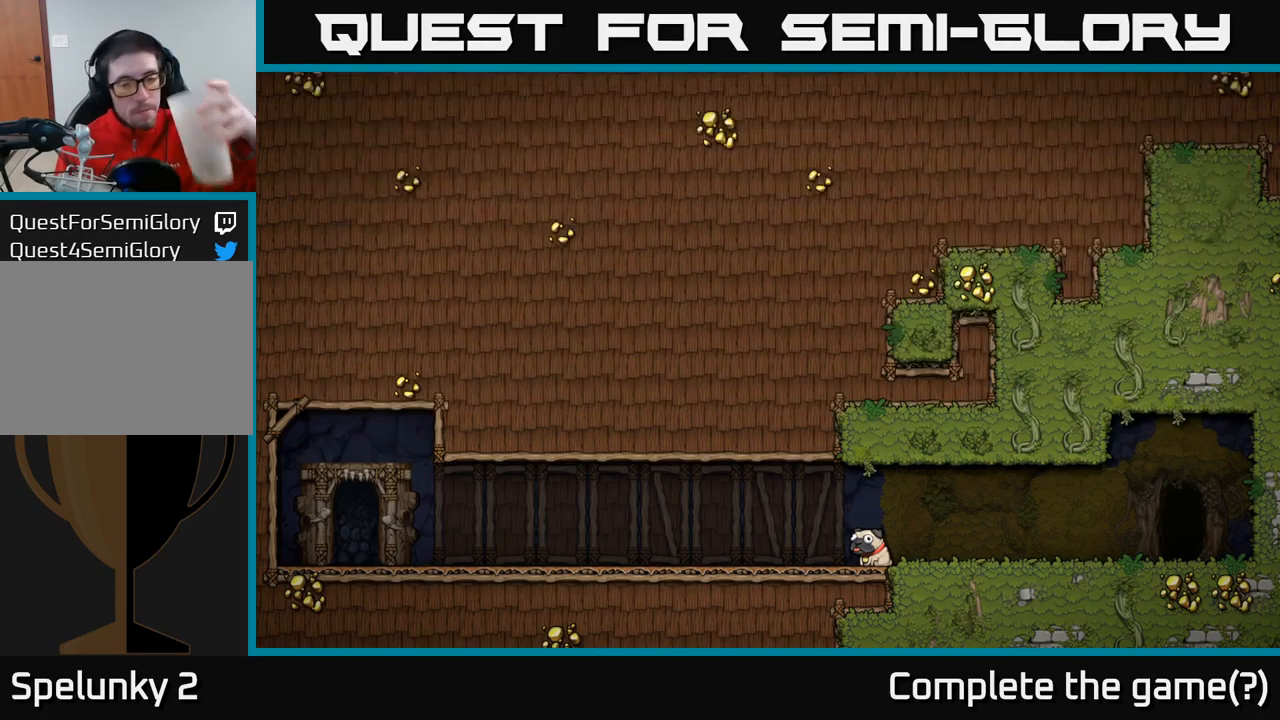
{"dt_ms": 500, "buttons": [], "events": []}
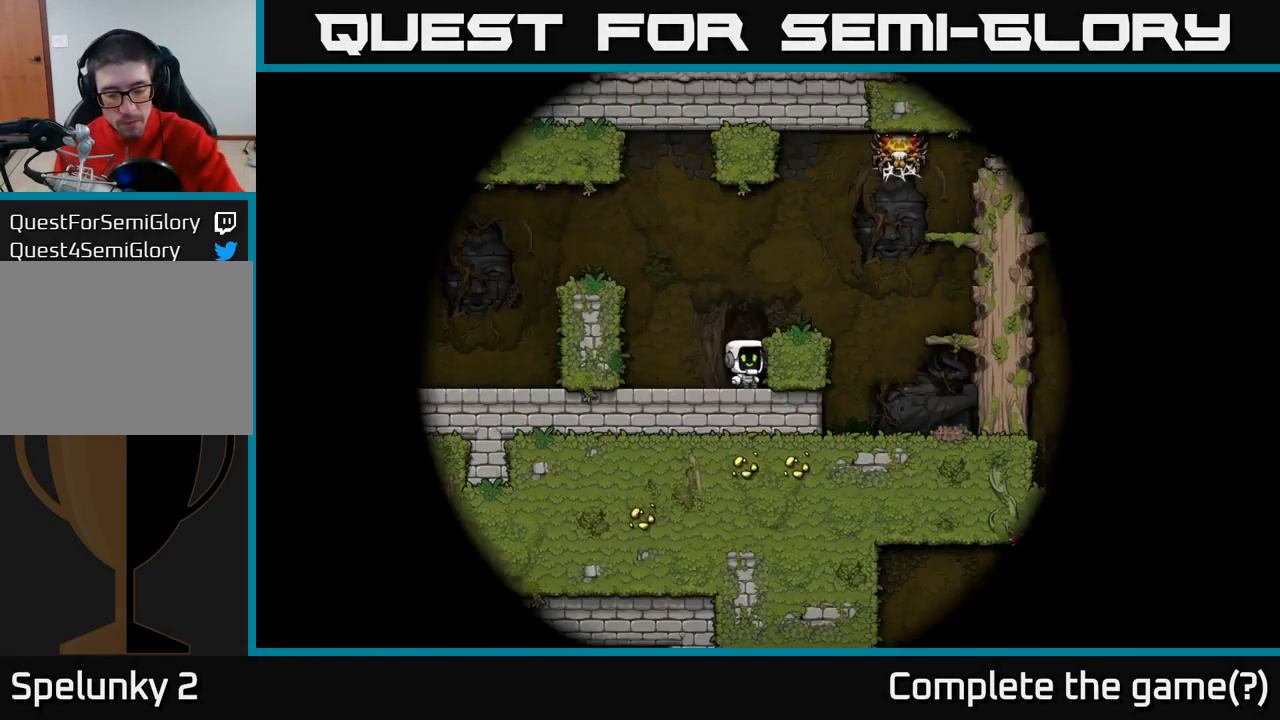
{"dt_ms": 500, "buttons": [], "events": []}
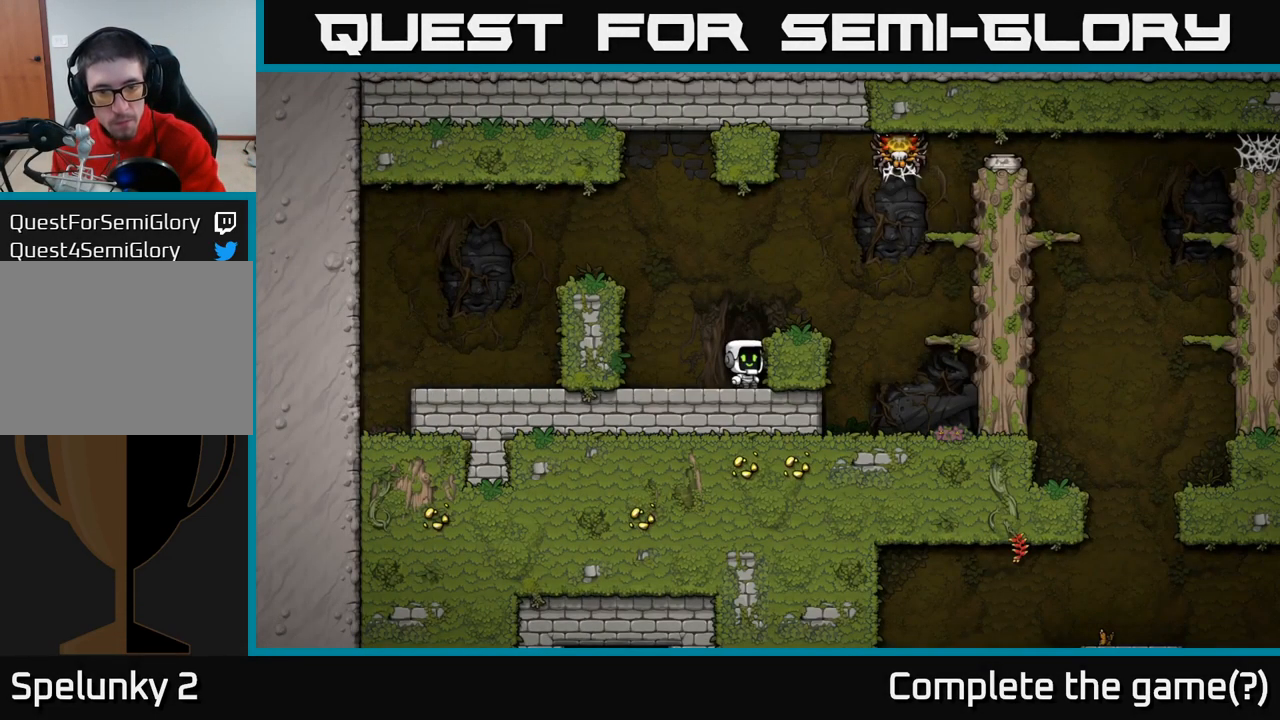
{"dt_ms": 500, "buttons": ["A"], "events": [[416, "A", "down"]]}
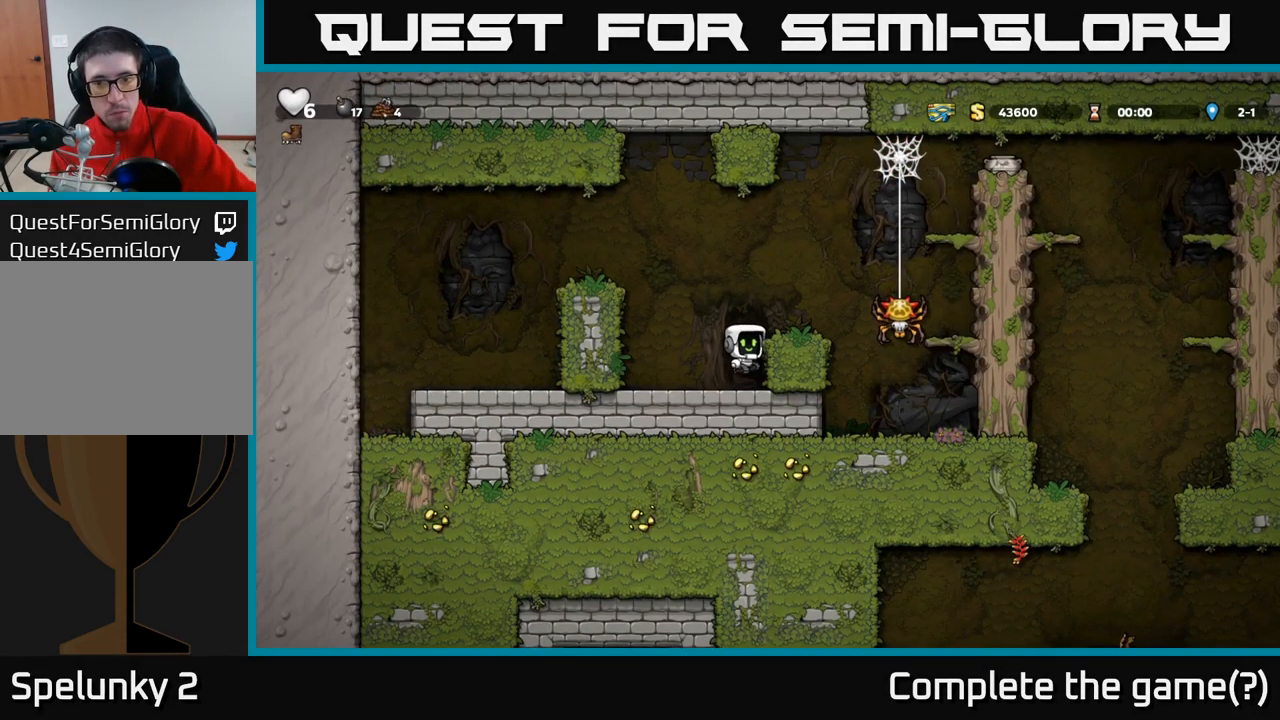
{"dt_ms": 500, "buttons": [], "events": [[333, "A", "up"]]}
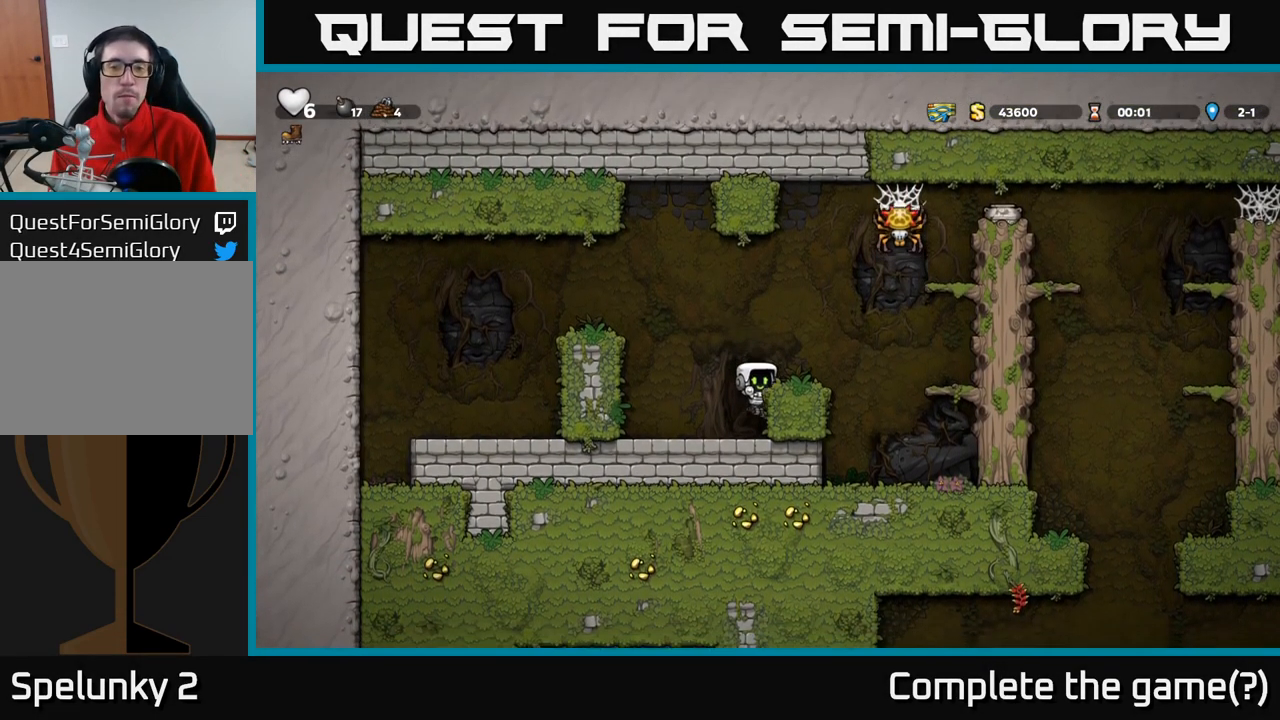
{"dt_ms": 500, "buttons": [], "events": [[66, "A", "down"], [316, "A", "up"]]}
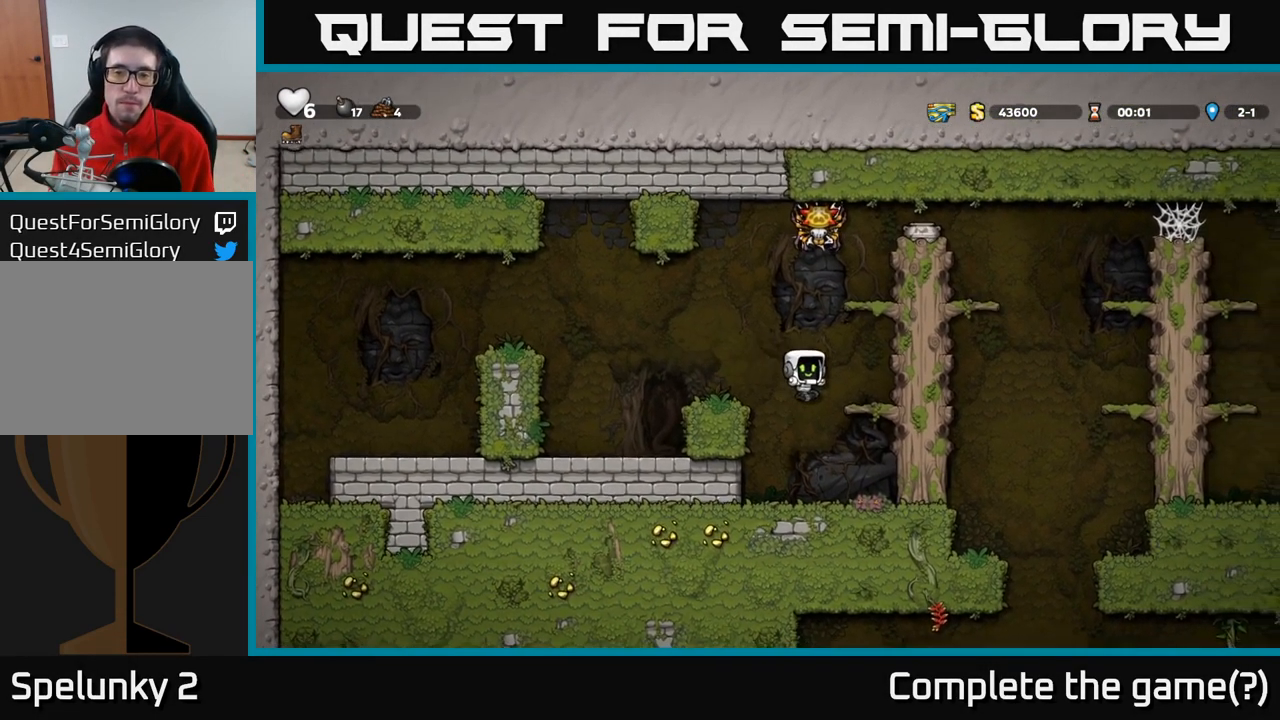
{"dt_ms": 500, "buttons": ["A"], "events": [[200, "A", "down"], [367, "A", "up"], [483, "A", "down"]]}
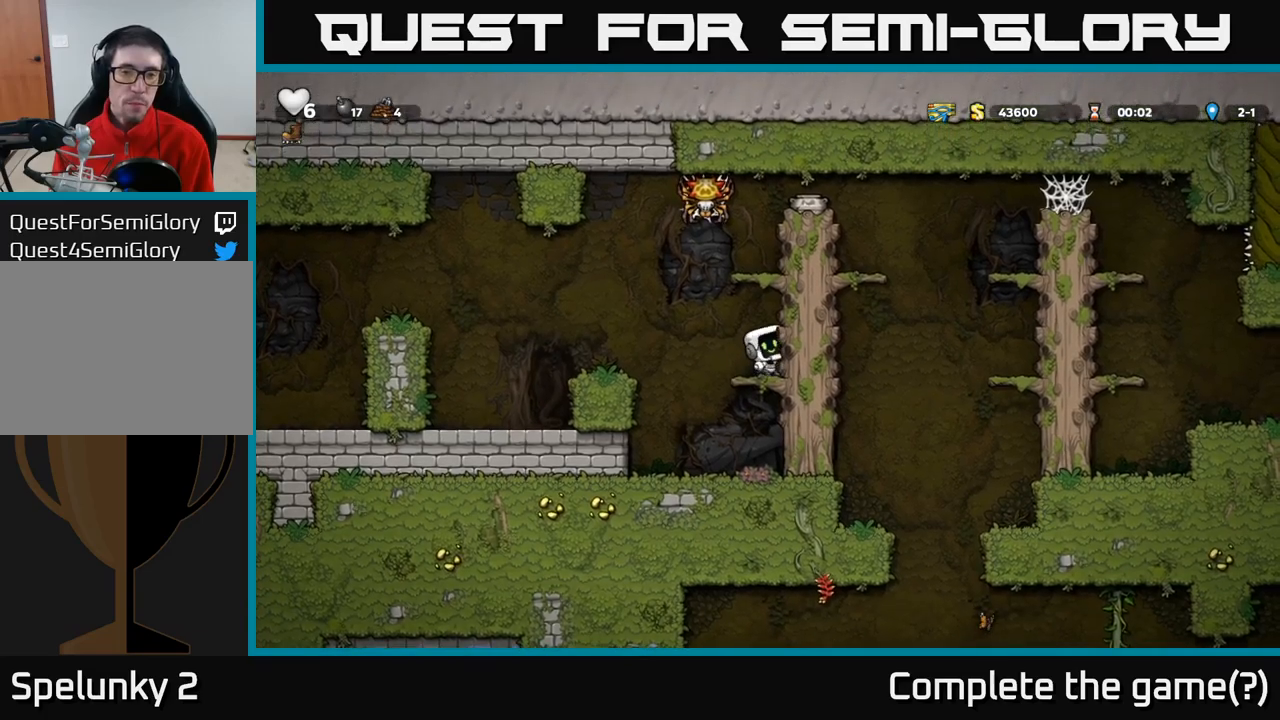
{"dt_ms": 500, "buttons": [], "events": [[133, "A", "up"], [283, "A", "down"], [417, "A", "up"]]}
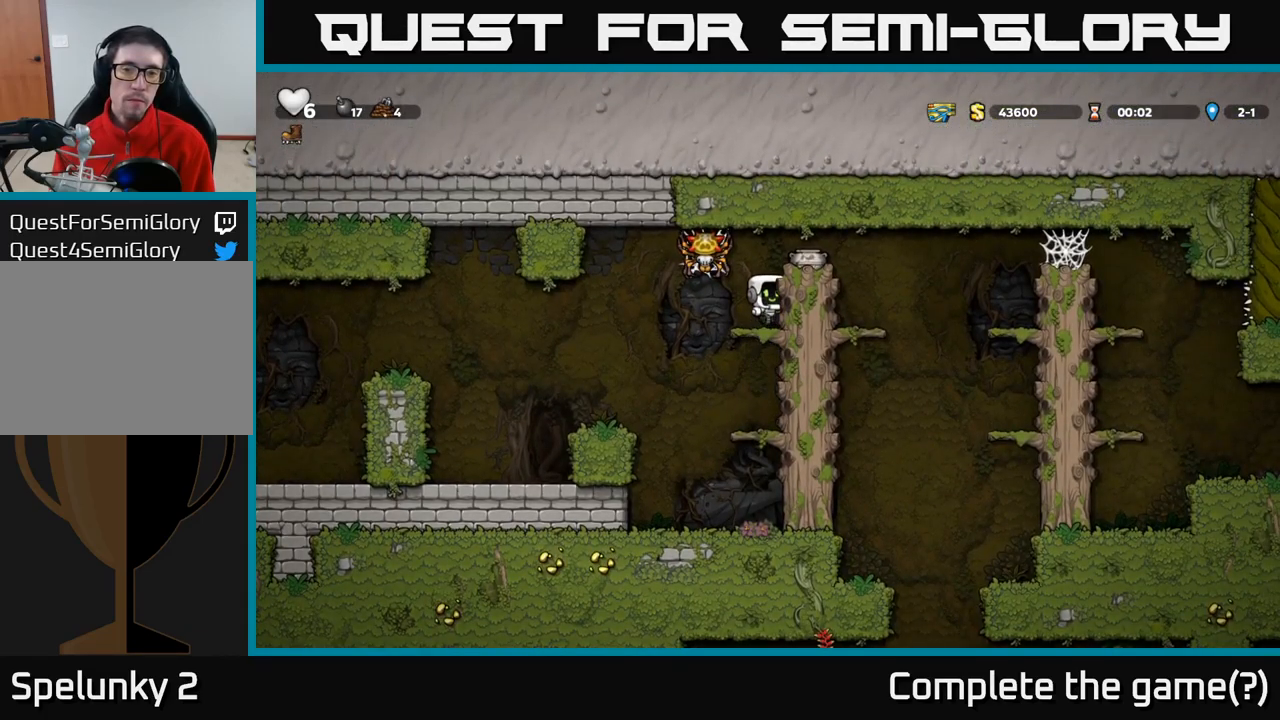
{"dt_ms": 500, "buttons": [], "events": [[150, "A", "down"], [217, "X", "down"], [300, "X", "up"], [417, "A", "up"]]}
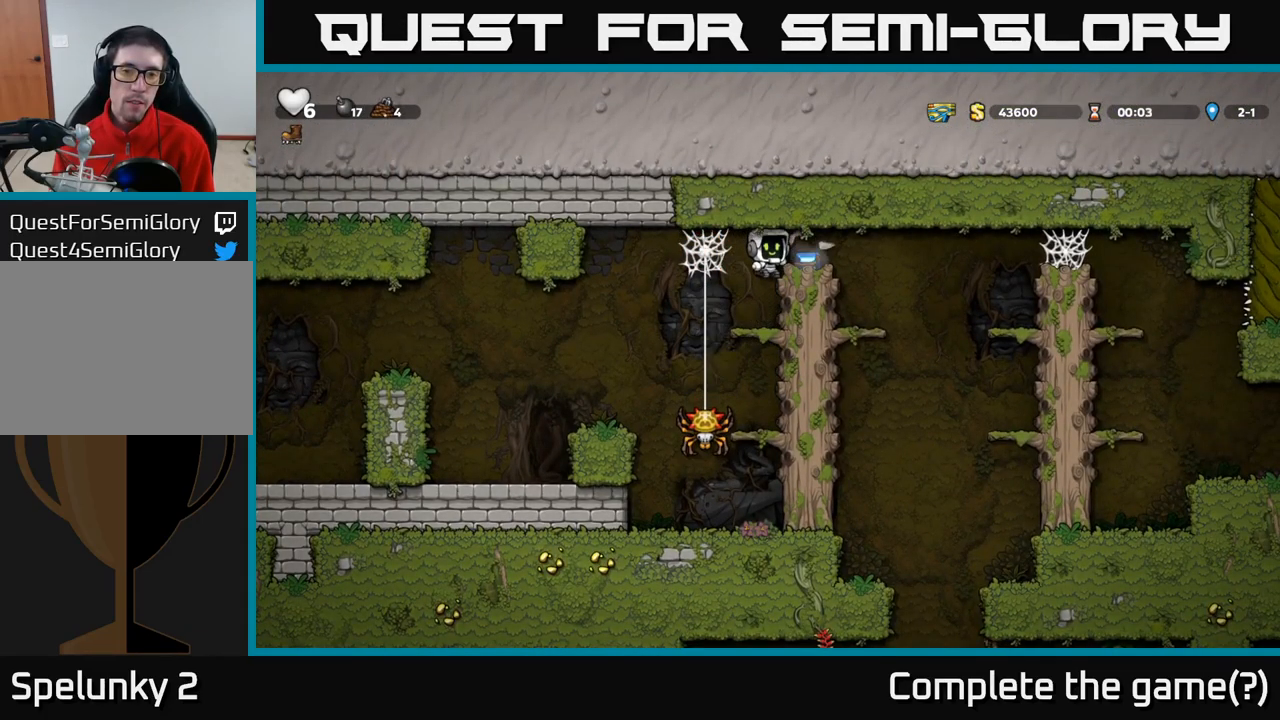
{"dt_ms": 500, "buttons": [], "events": [[333, "A", "down"], [433, "A", "up"]]}
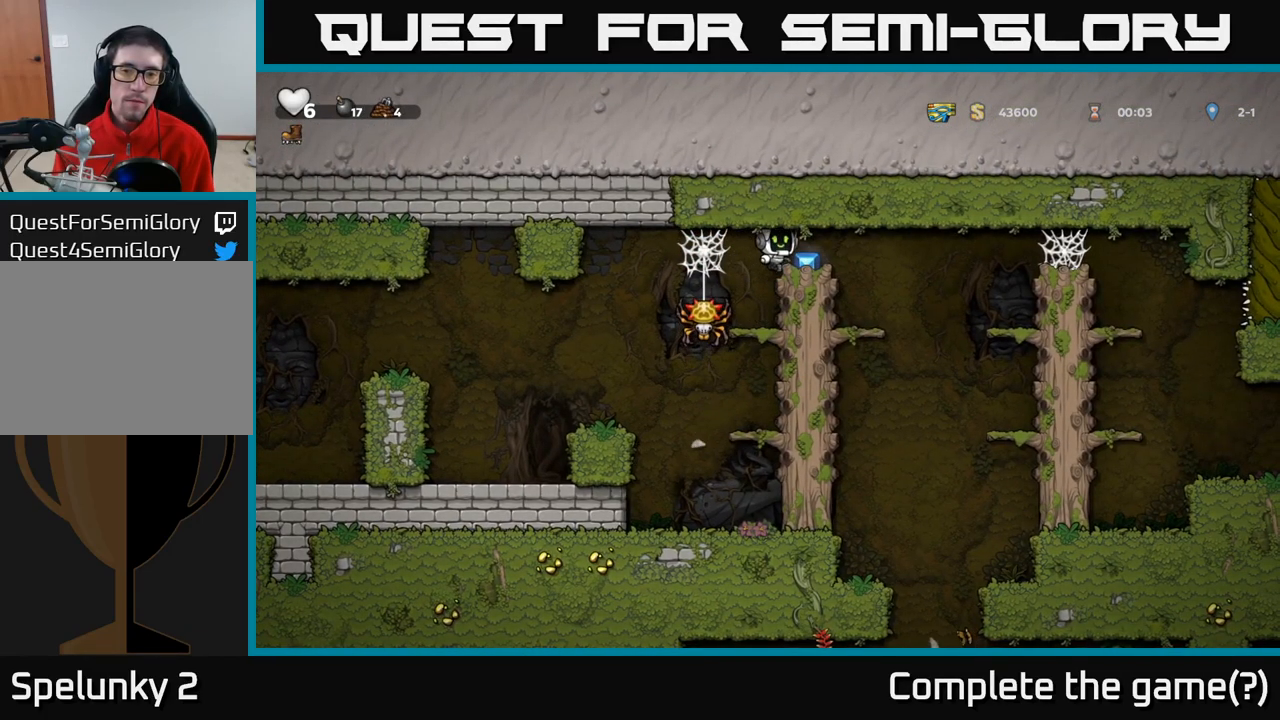
{"dt_ms": 1000, "buttons": ["A"]}
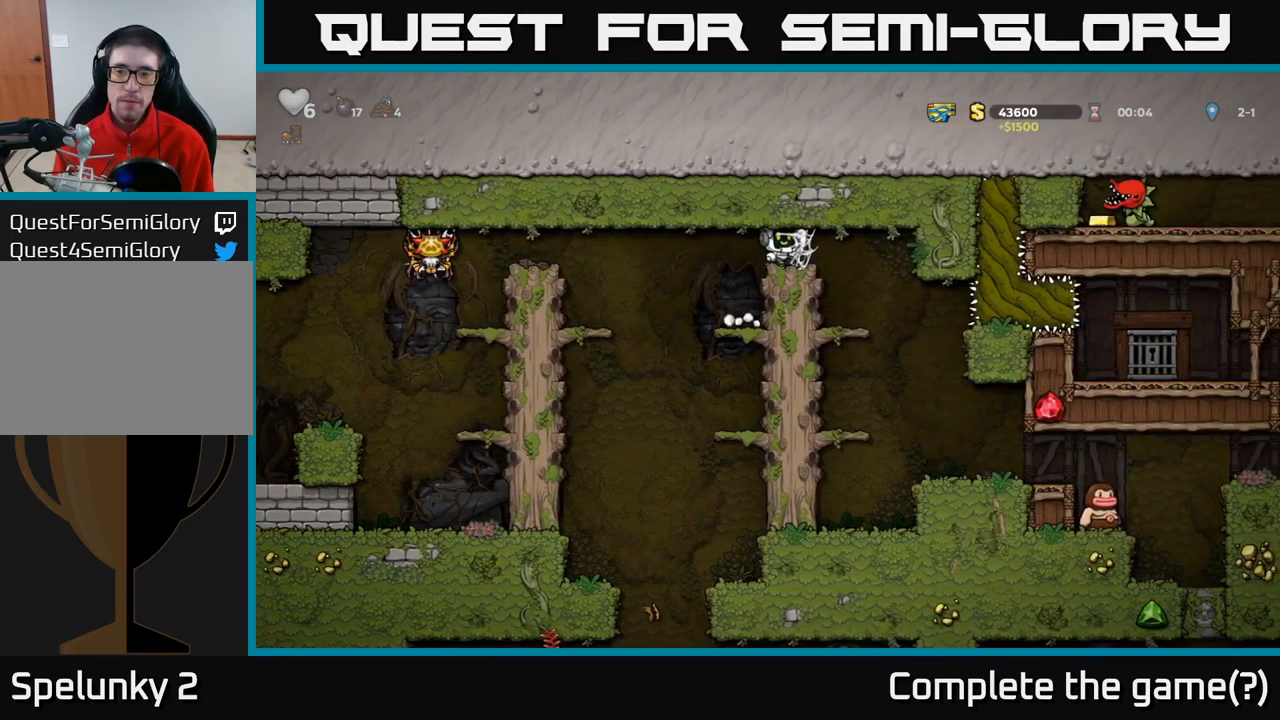
{"dt_ms": 500, "buttons": [], "events": [[83, "A", "up"]]}
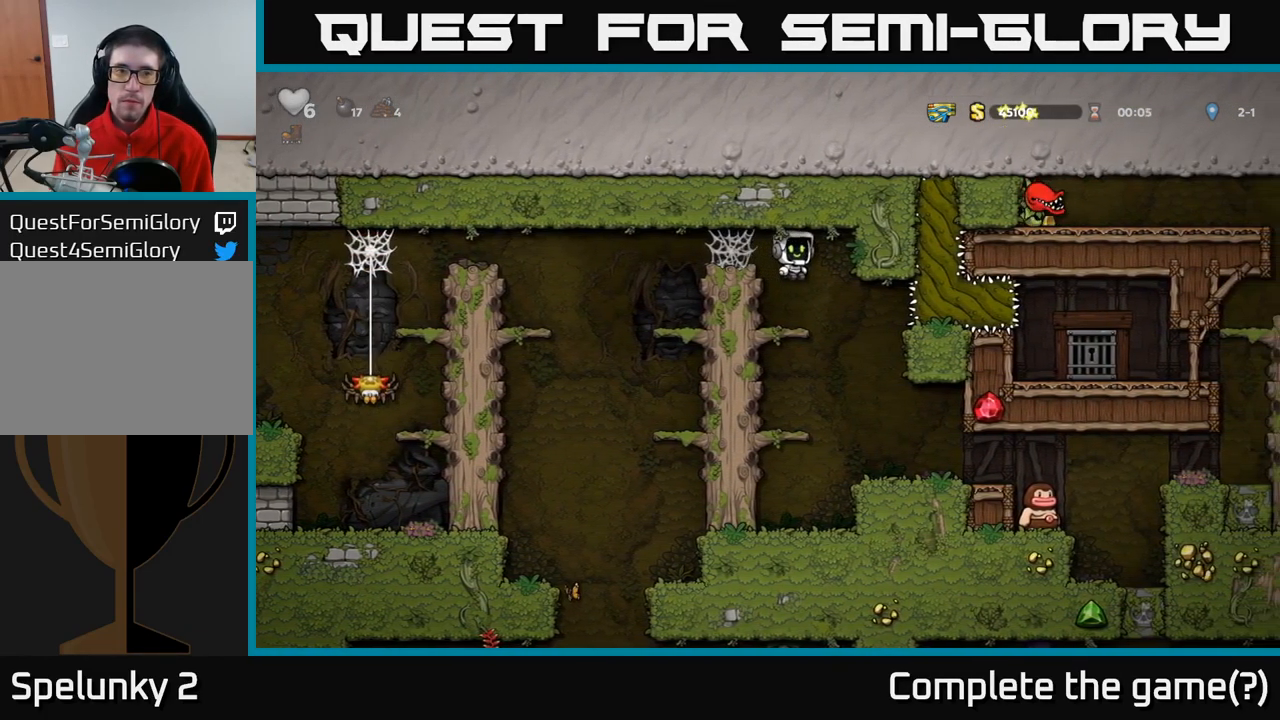
{"dt_ms": 500, "buttons": [], "events": []}
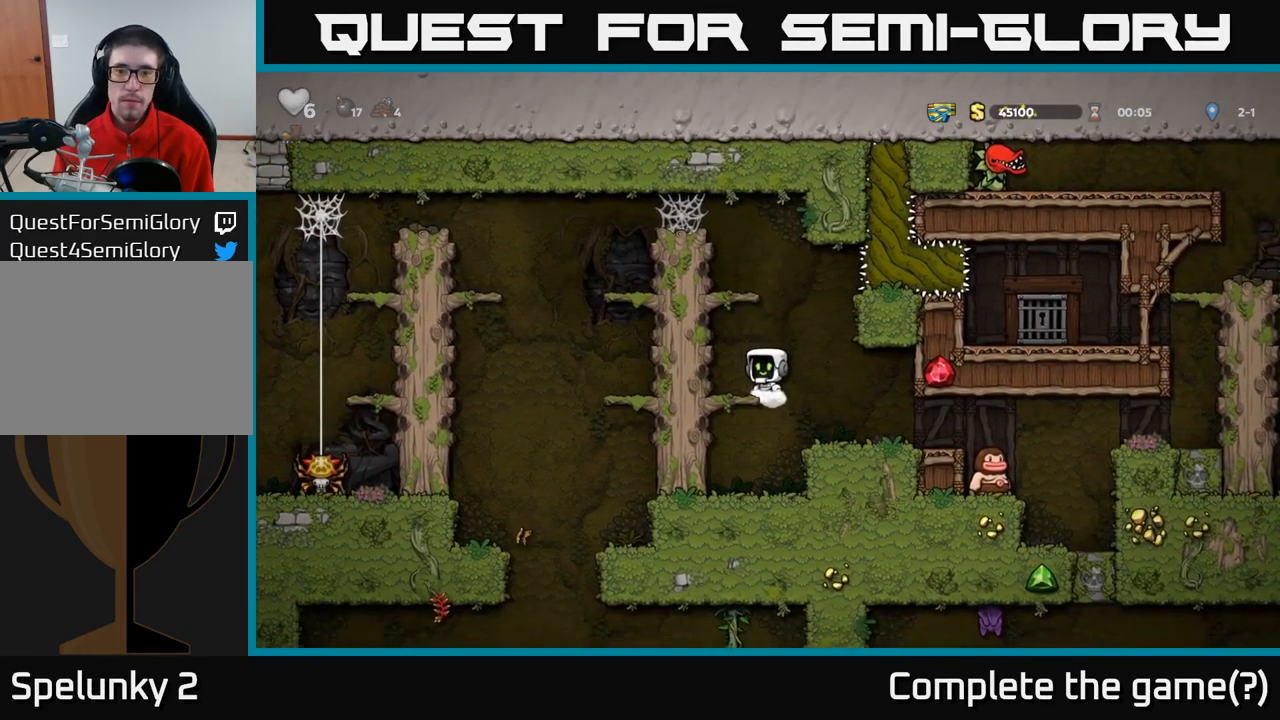
{"dt_ms": 500, "buttons": []}
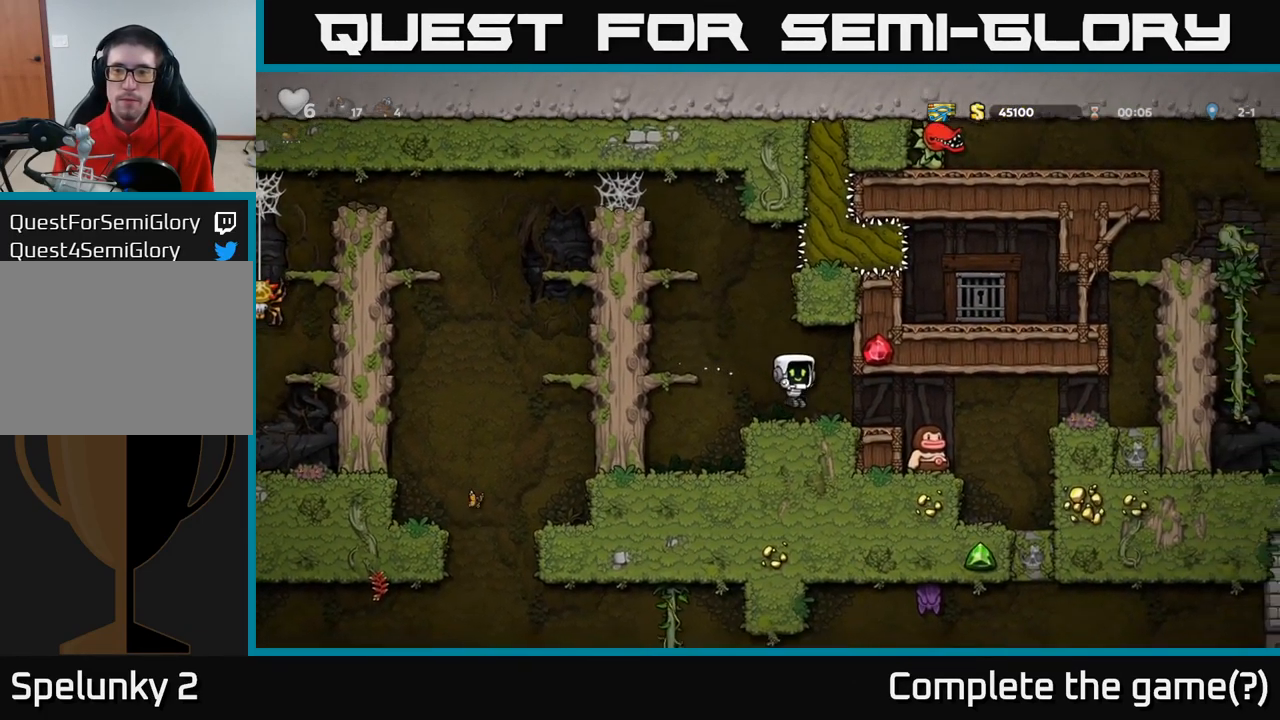
{"dt_ms": 500, "buttons": [], "events": []}
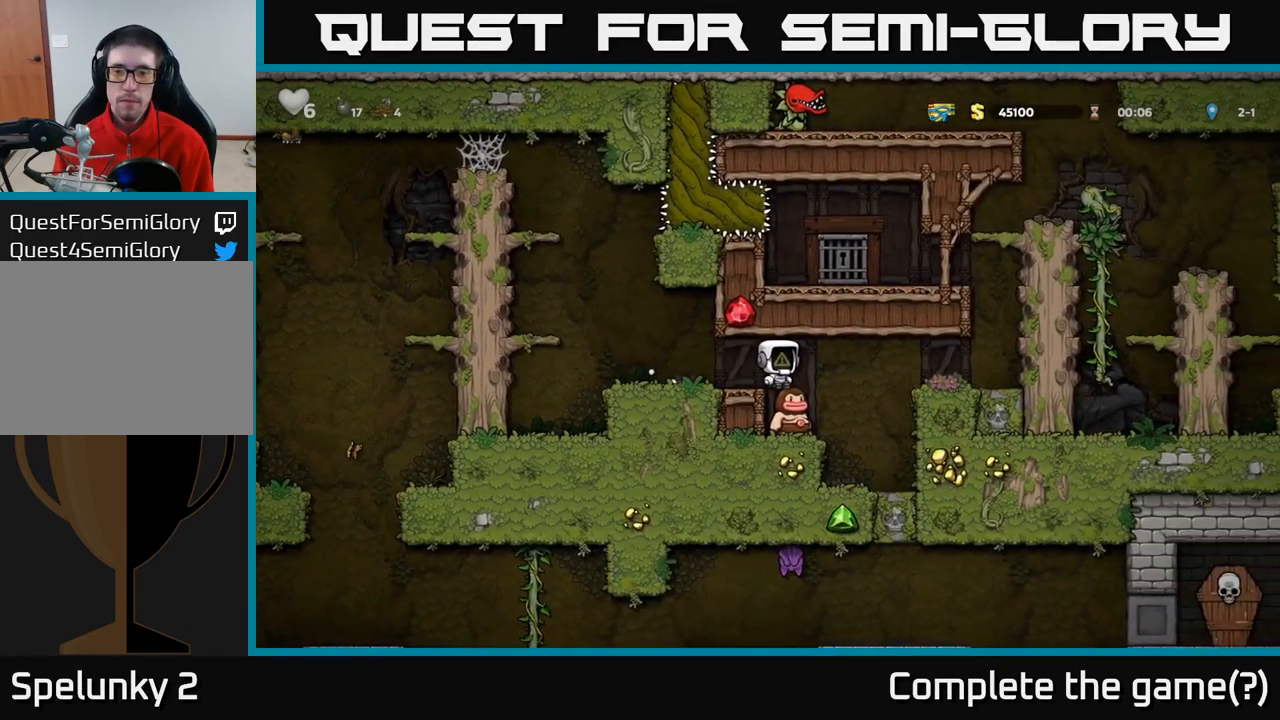
{"dt_ms": 499, "buttons": [], "events": []}
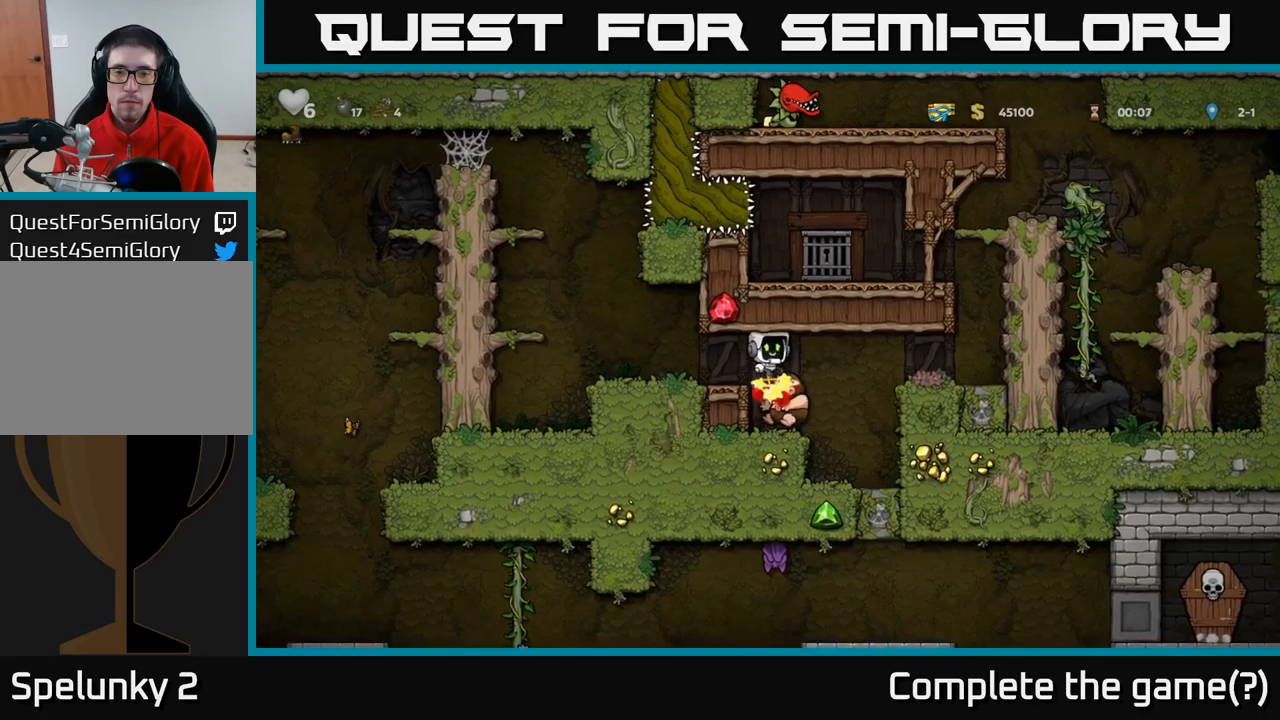
{"dt_ms": 500, "buttons": [], "events": []}
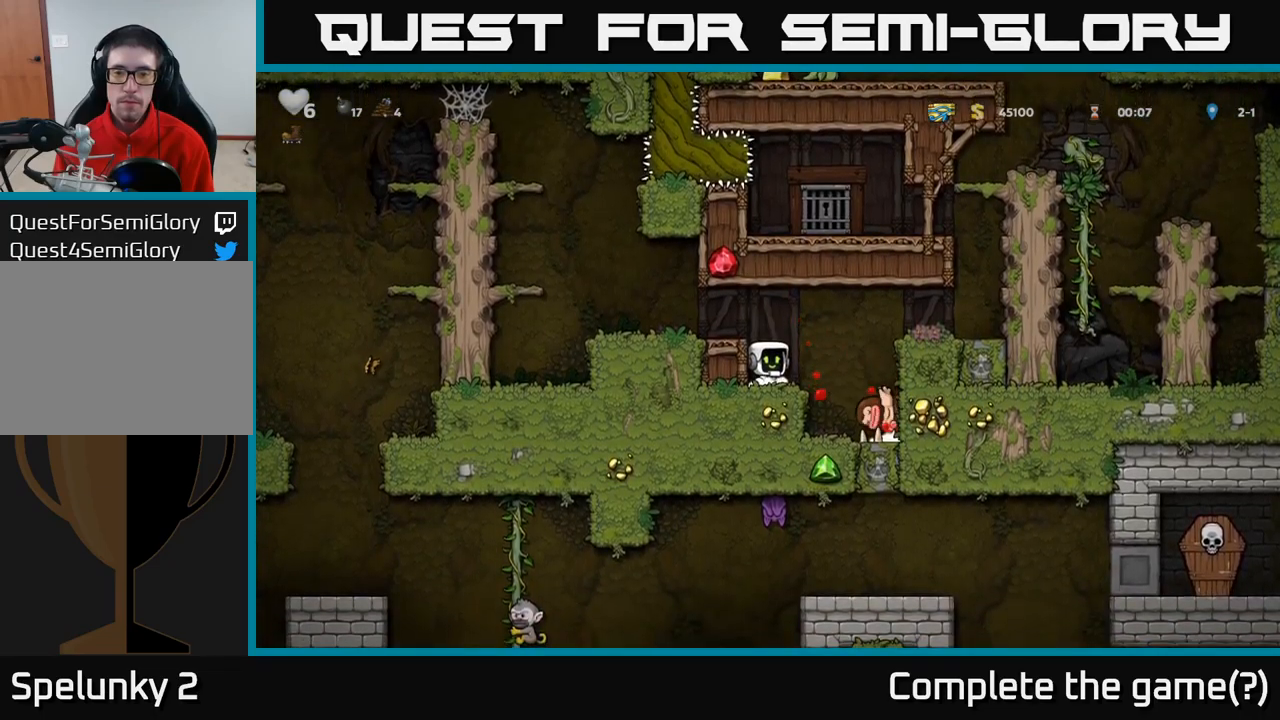
{"dt_ms": 500, "buttons": [], "events": [[267, "A", "down"], [467, "A", "up"]]}
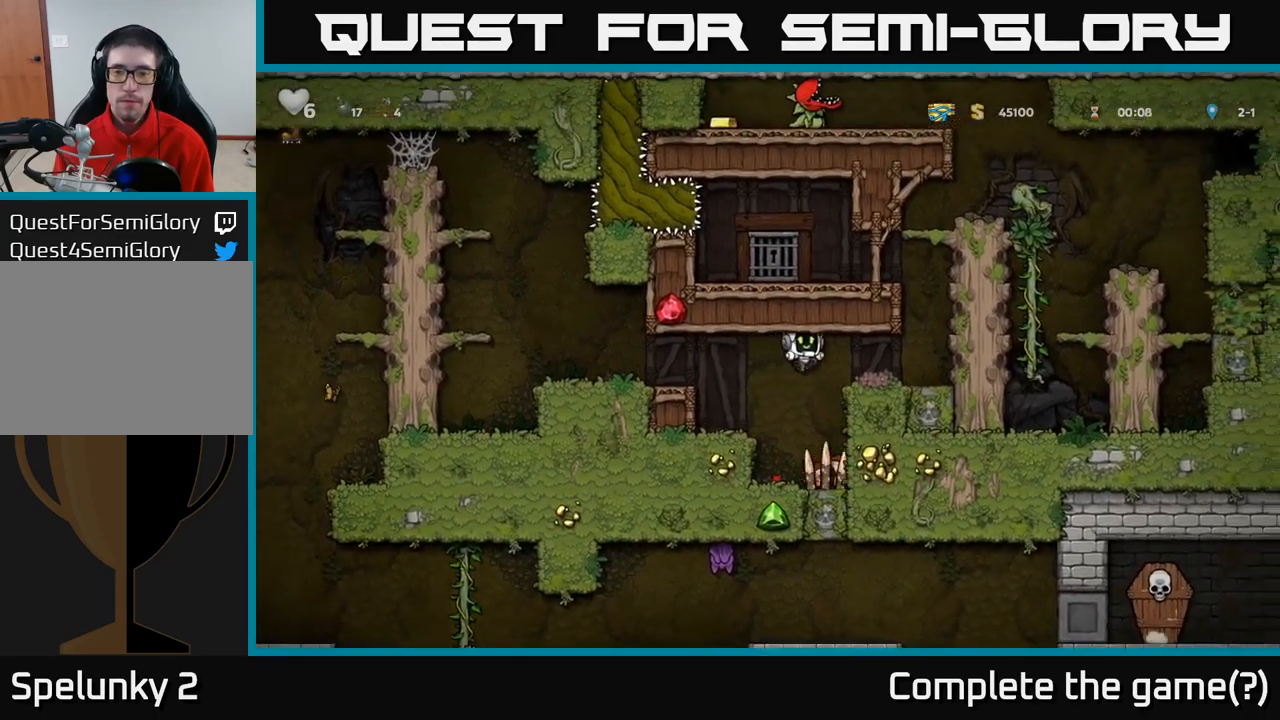
{"dt_ms": 500, "buttons": ["A"], "events": [[500, "A", "down"]]}
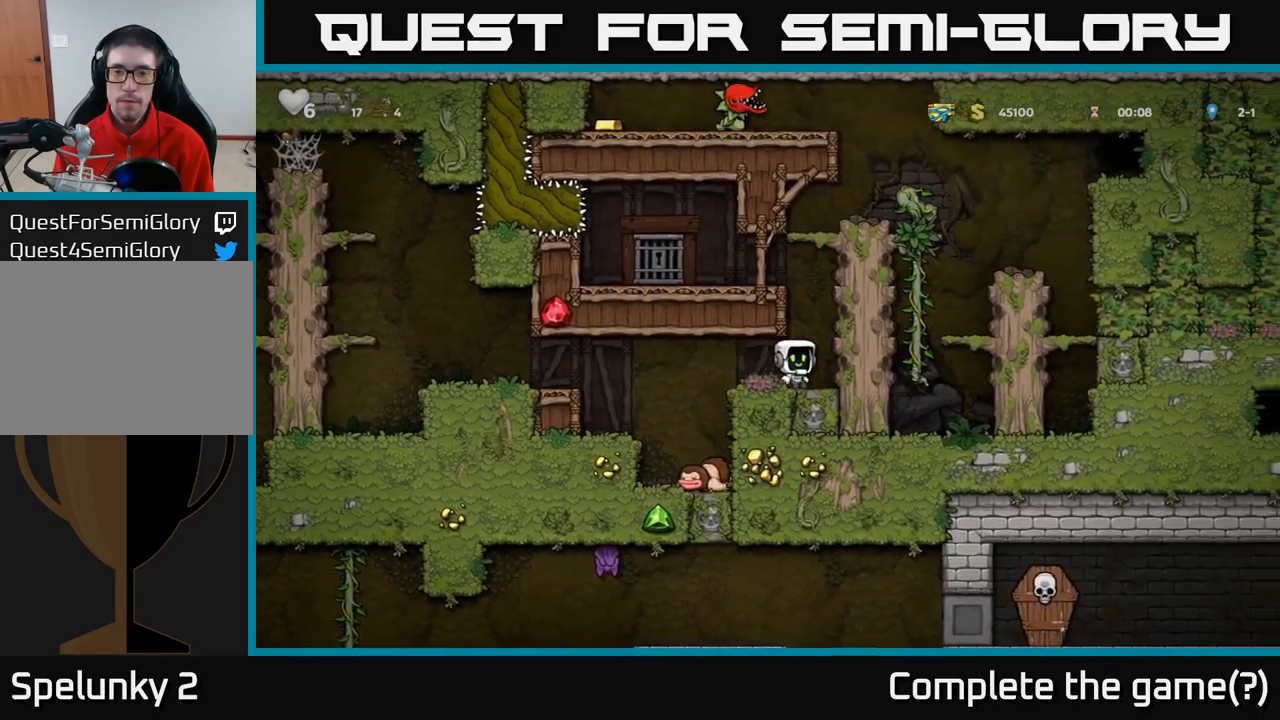
{"dt_ms": 1000, "buttons": ["A"]}
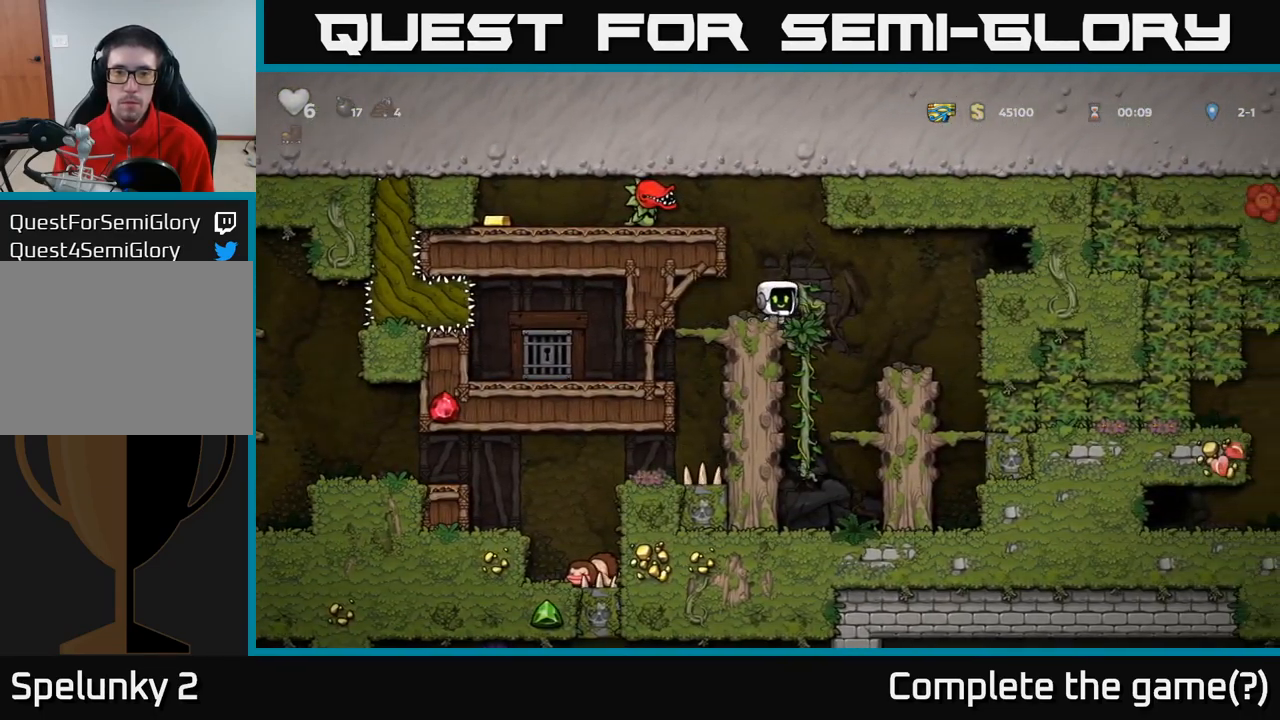
{"dt_ms": 500, "buttons": ["A"], "events": [[134, "A", "up"], [367, "A", "down"], [400, "X", "down"], [484, "X", "up"]]}
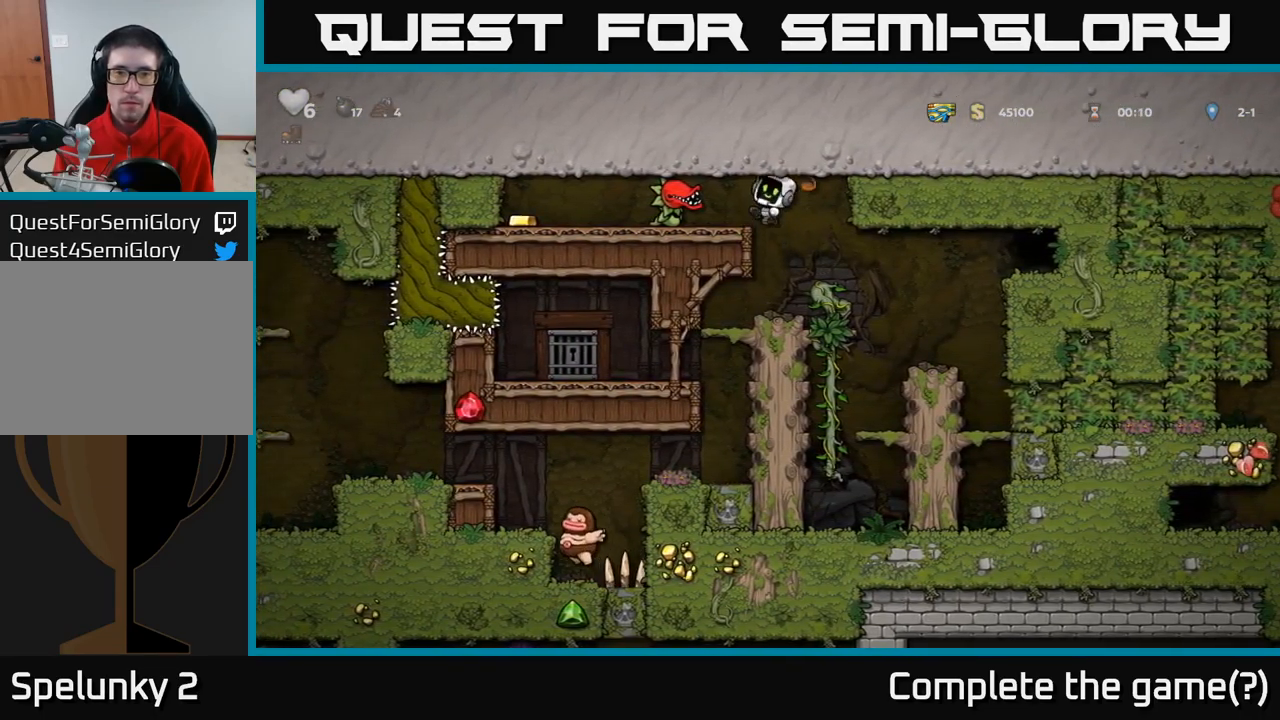
{"dt_ms": 500, "buttons": [], "events": [[17, "A", "up"]]}
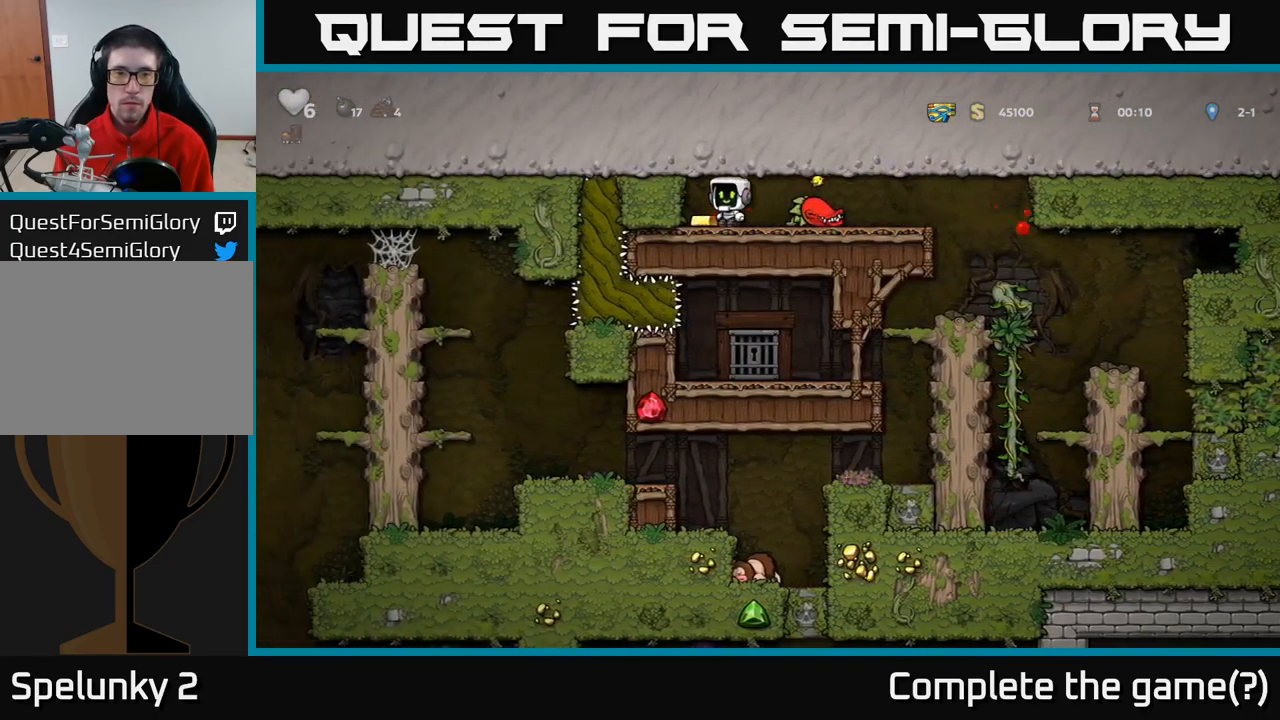
{"dt_ms": 500, "buttons": [], "events": []}
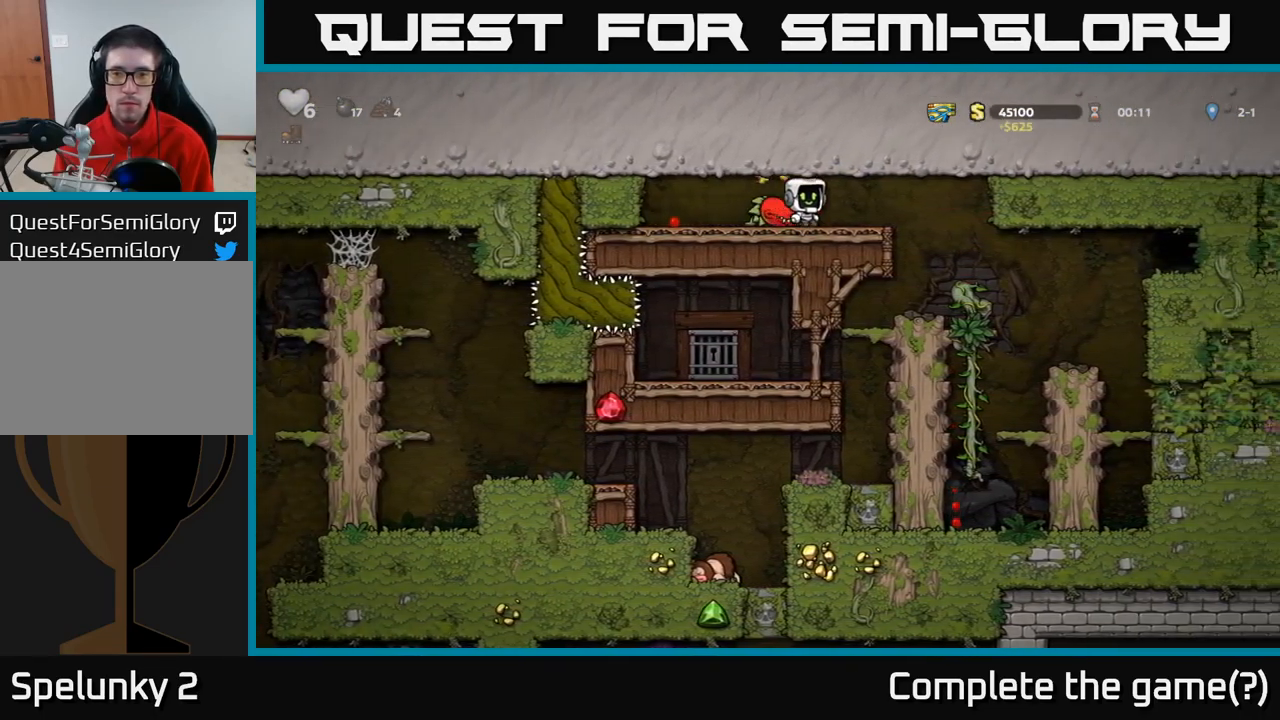
{"dt_ms": 500, "buttons": [], "events": []}